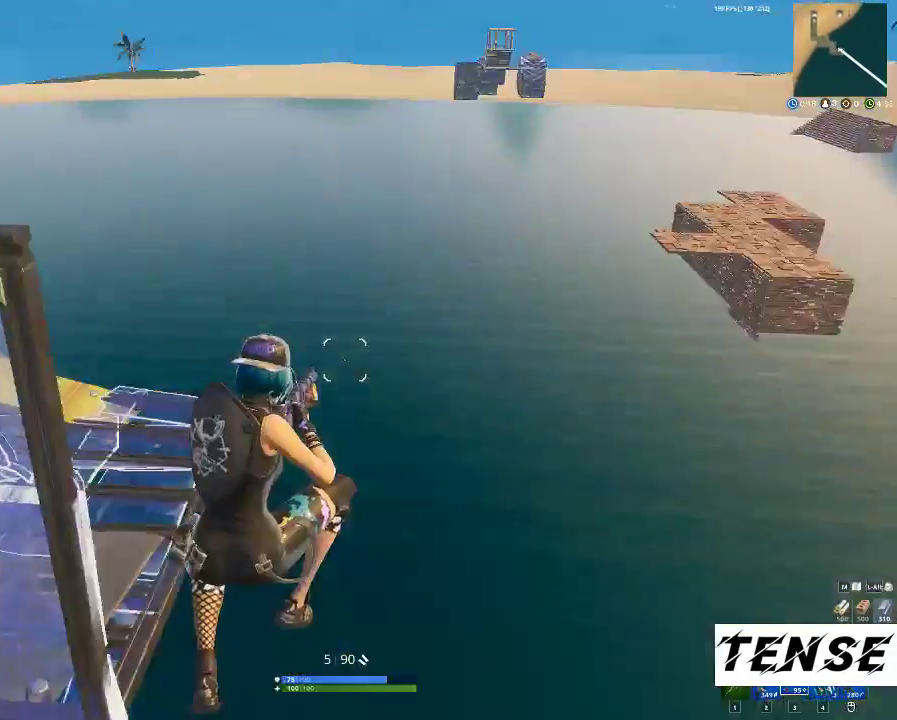
Gameplay with keyboard and mouse; each line is a JSON object with the keys and mouse buttons held at the frame after it. "events" lists presses ("down") and releases ("up") of "1", "2", "3", "4", "5", "a", "alt", "c", "caps_lock", "ctrl", "d", "e", "f", "g", "q", "r", "s", "shift", "space", "t", "tab", "v", "w", "x", "z", "mouse_left", "mouse_wheel" and "mouse_right" between this image and that frame as [ms after this image, input, new state], when the widget could be followed in between. "mouse_left", "mouse_wheel", "mouse_right" = the "left", "wheel", "right" buttons of the "mouse" list. No other keys are recorded. "wheel" means that the mouse wheel is clicked or scrolled. Not read: mouse_move.
{"keys": [], "mouse": [], "events": [[467, "shift", "up"], [467, "w", "up"]]}
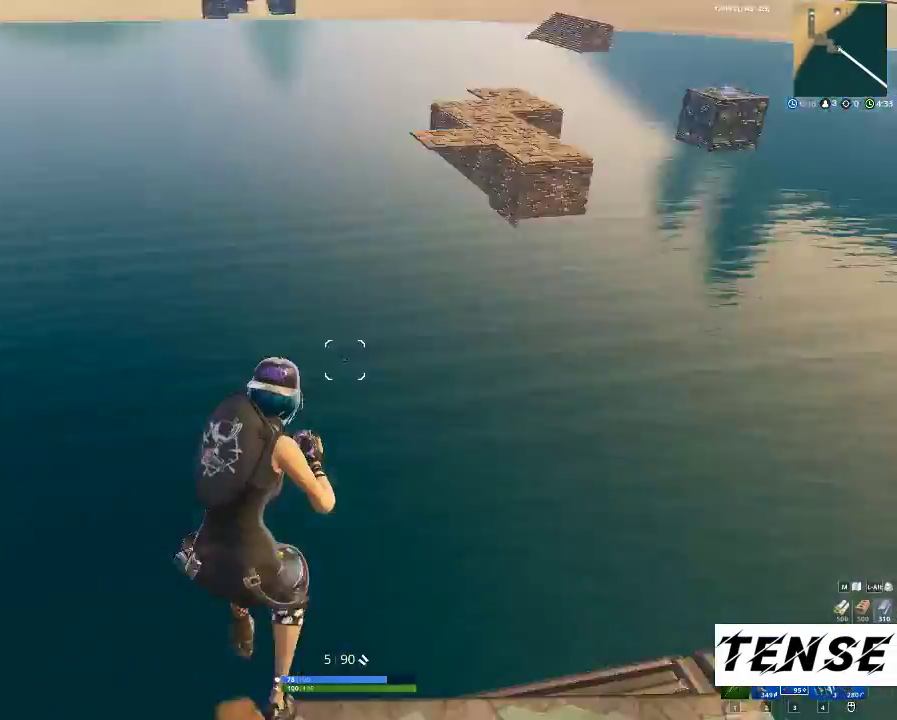
{"keys": ["d"], "mouse": [], "events": [[67, "s", "down"], [100, "d", "down"], [400, "s", "up"]]}
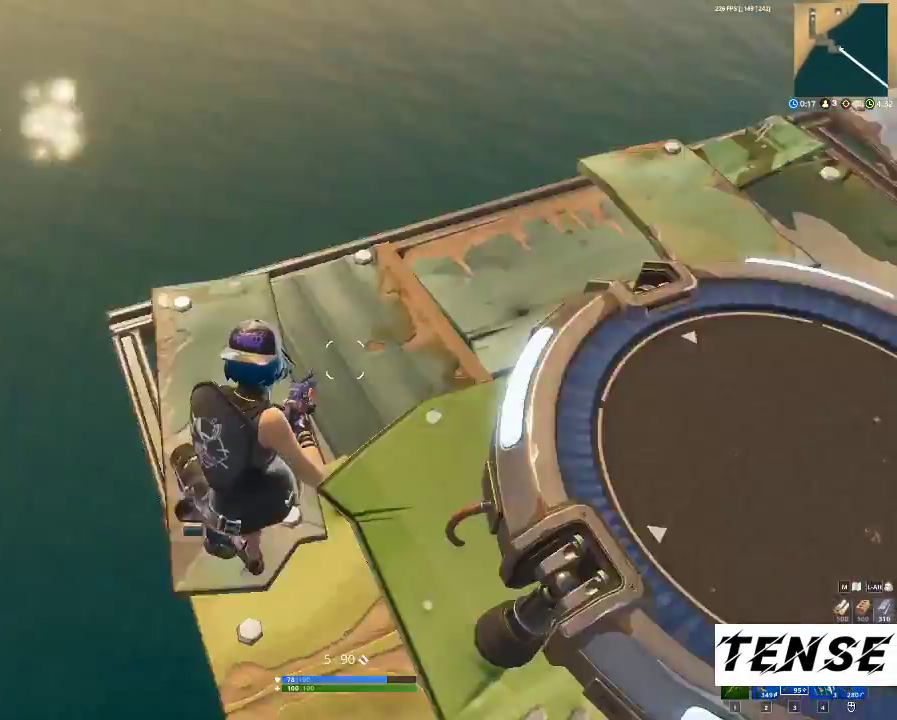
{"keys": ["a", "w"], "mouse": [], "events": [[67, "space", "down"], [67, "w", "down"], [200, "w", "up"], [267, "space", "up"], [367, "d", "up"], [500, "a", "down"], [500, "w", "down"]]}
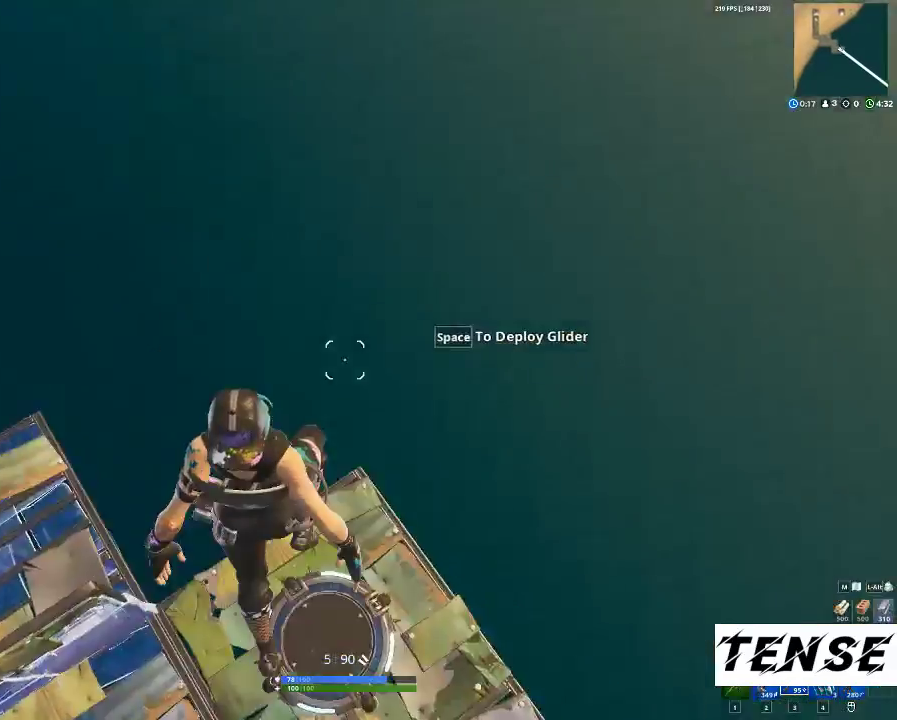
{"keys": ["w"], "mouse": [], "events": [[33, "a", "up"]]}
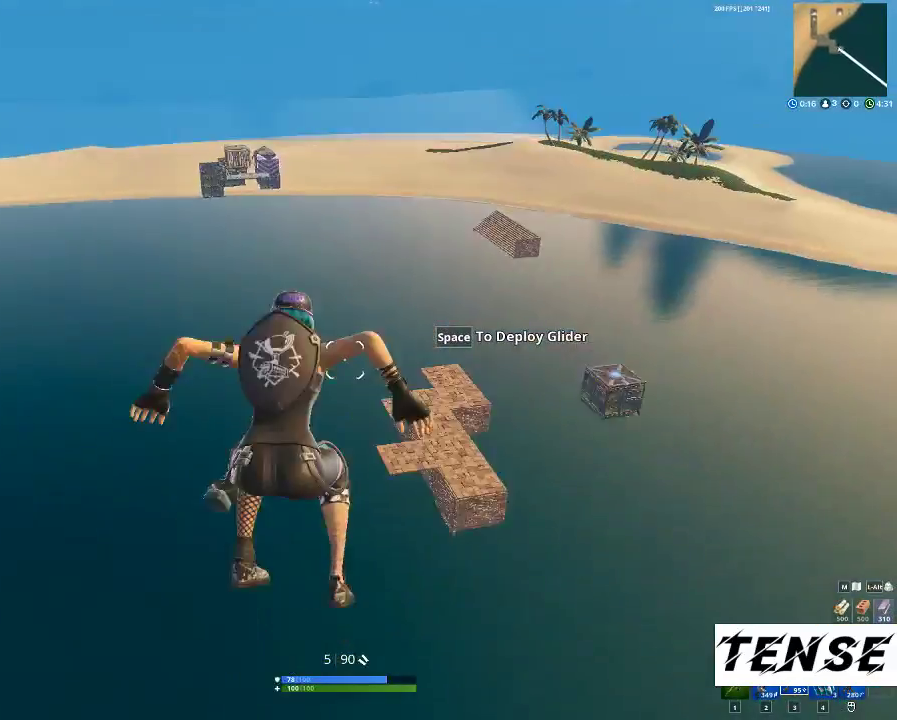
{"keys": ["w"], "mouse": [], "events": []}
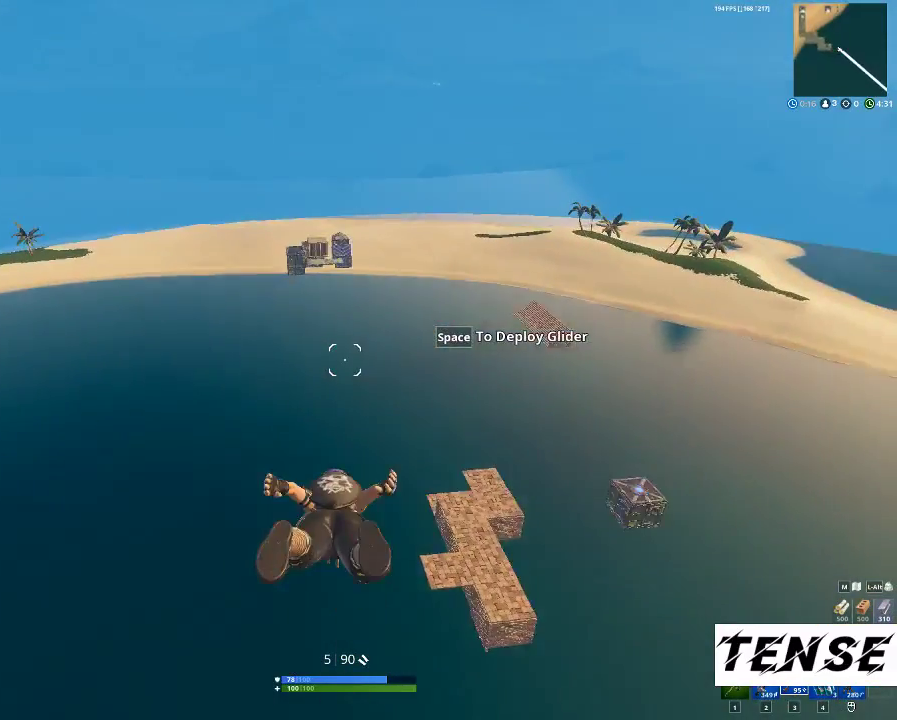
{"keys": ["w"], "mouse": [], "events": [[67, "space", "down"], [267, "space", "up"]]}
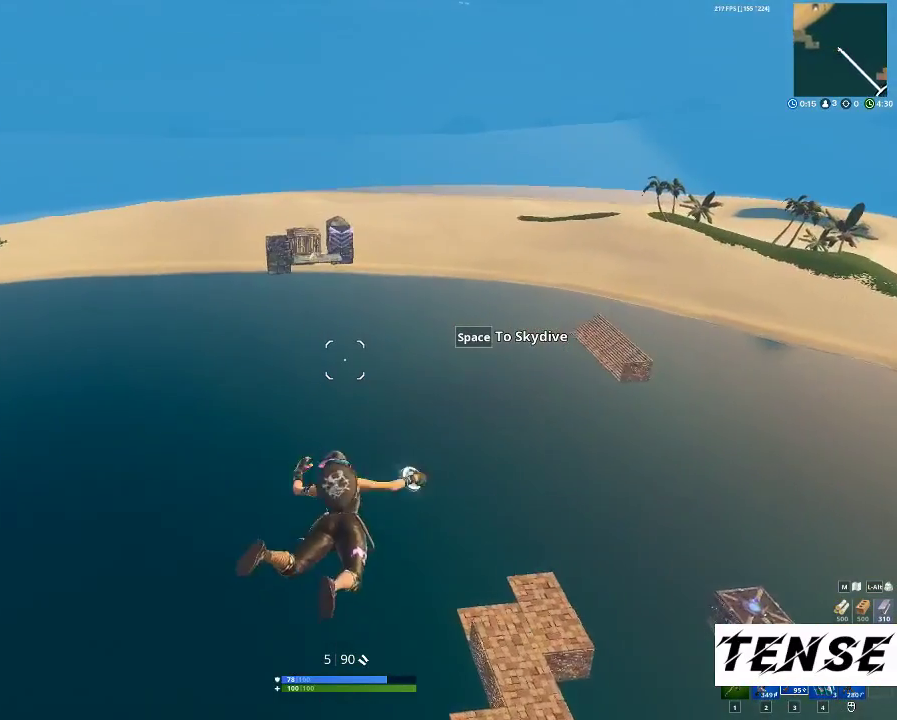
{"keys": ["w"], "mouse": [], "events": []}
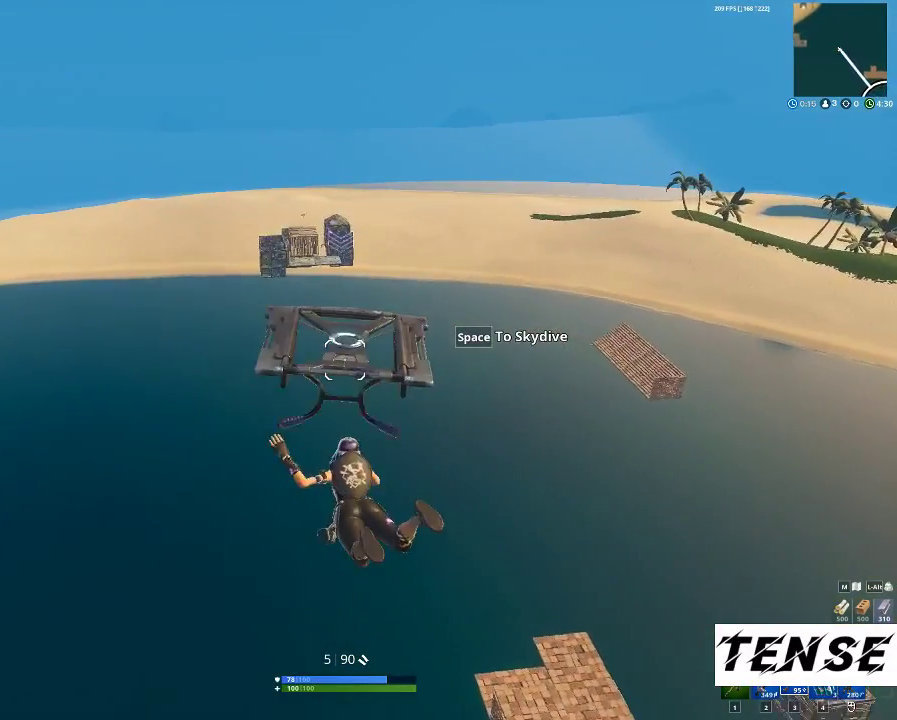
{"keys": ["w"], "mouse": [], "events": []}
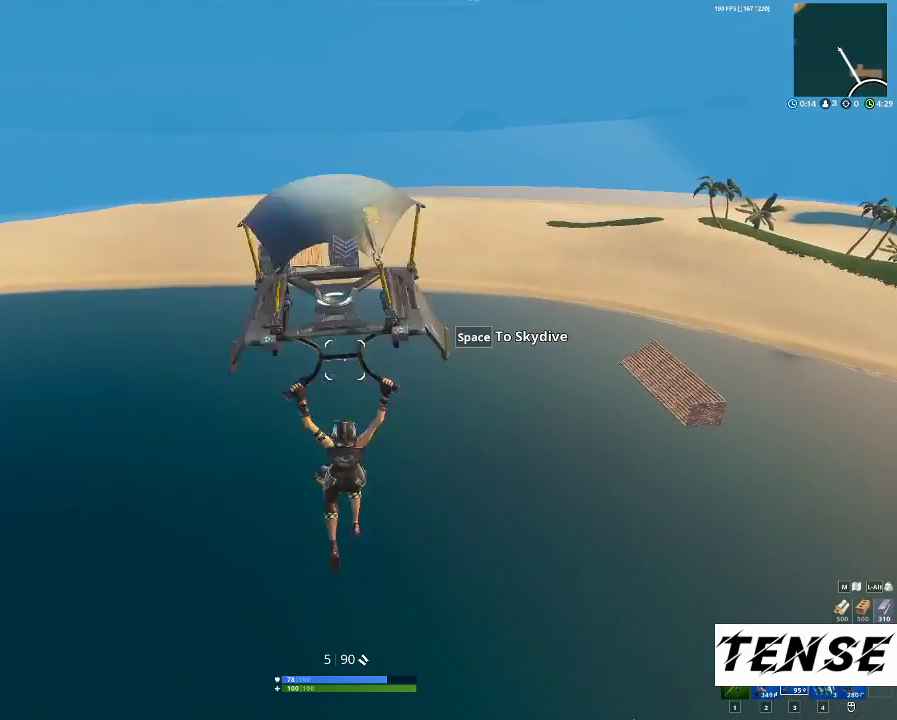
{"keys": ["w"], "mouse": [], "events": []}
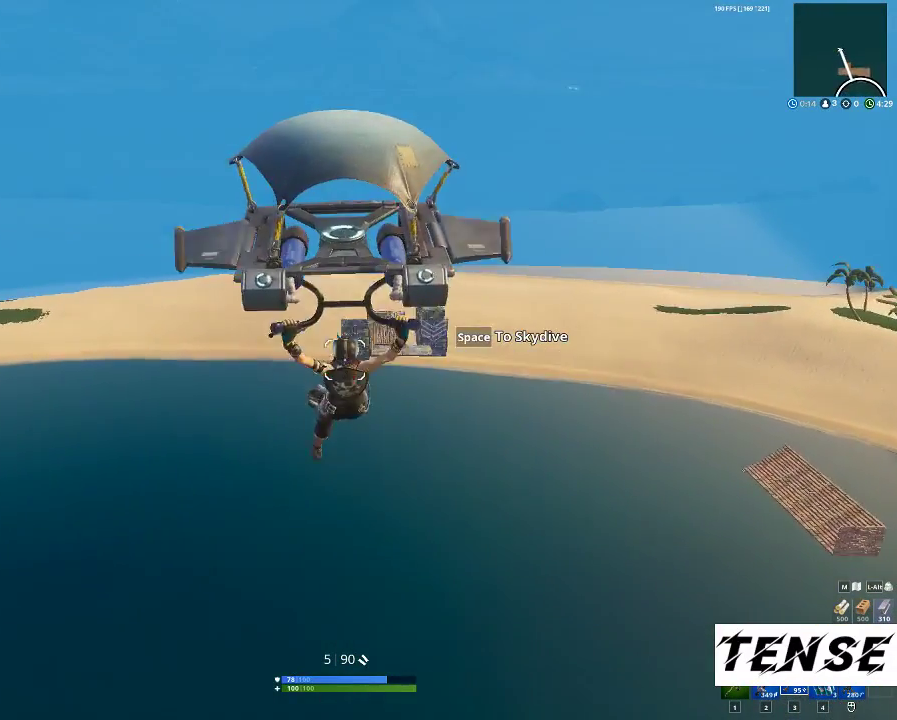
{"keys": ["w"], "mouse": [], "events": []}
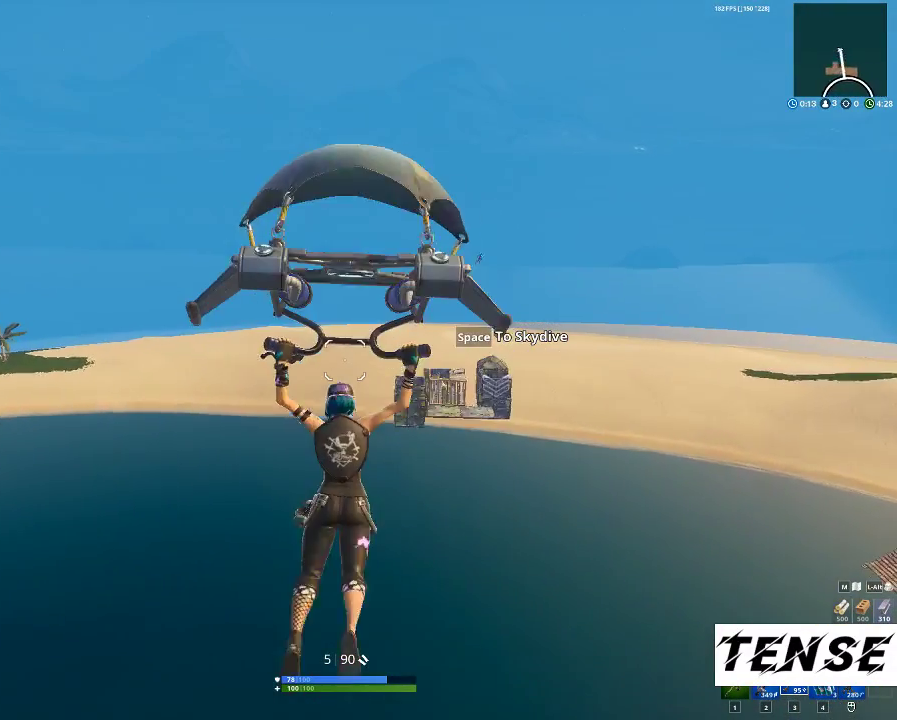
{"keys": ["w"], "mouse": [], "events": []}
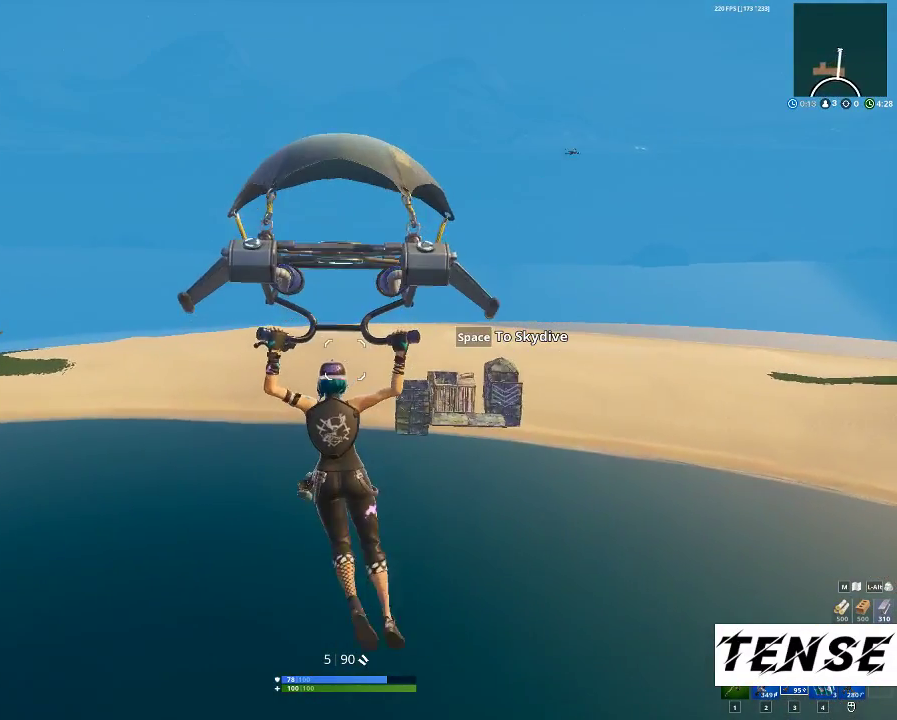
{"keys": ["d", "w"], "mouse": [], "events": [[200, "d", "down"]]}
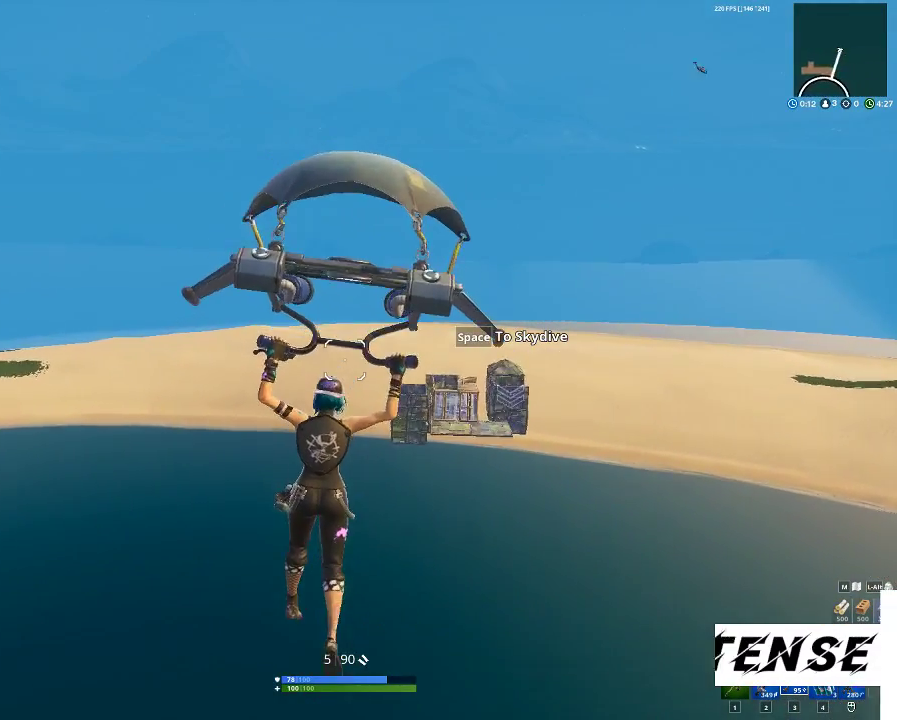
{"keys": ["w"], "mouse": [], "events": [[100, "d", "up"]]}
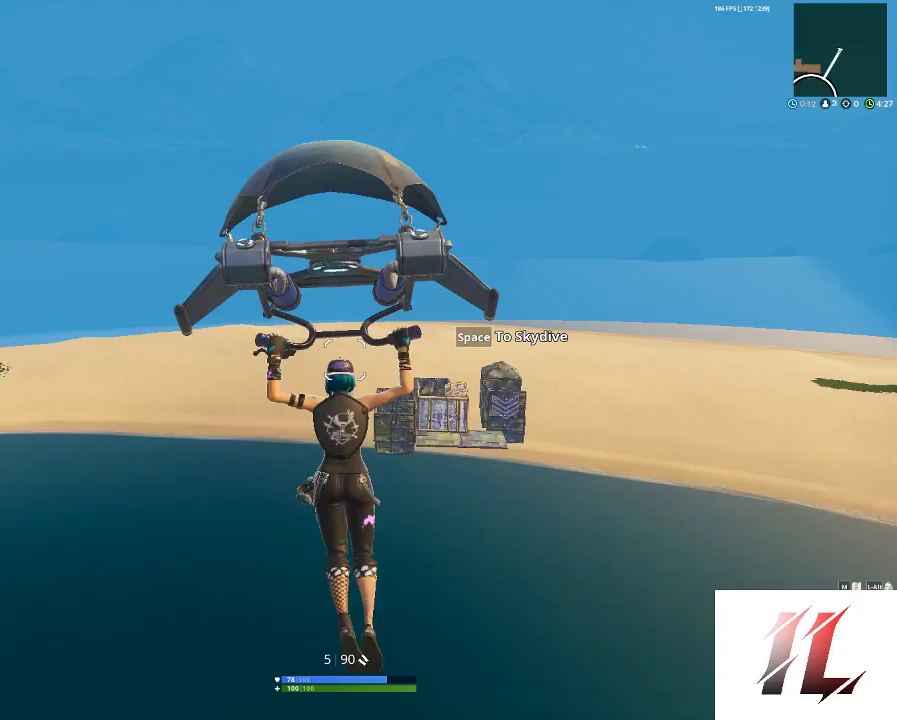
{"keys": ["d", "w"], "mouse": [], "events": [[333, "d", "down"]]}
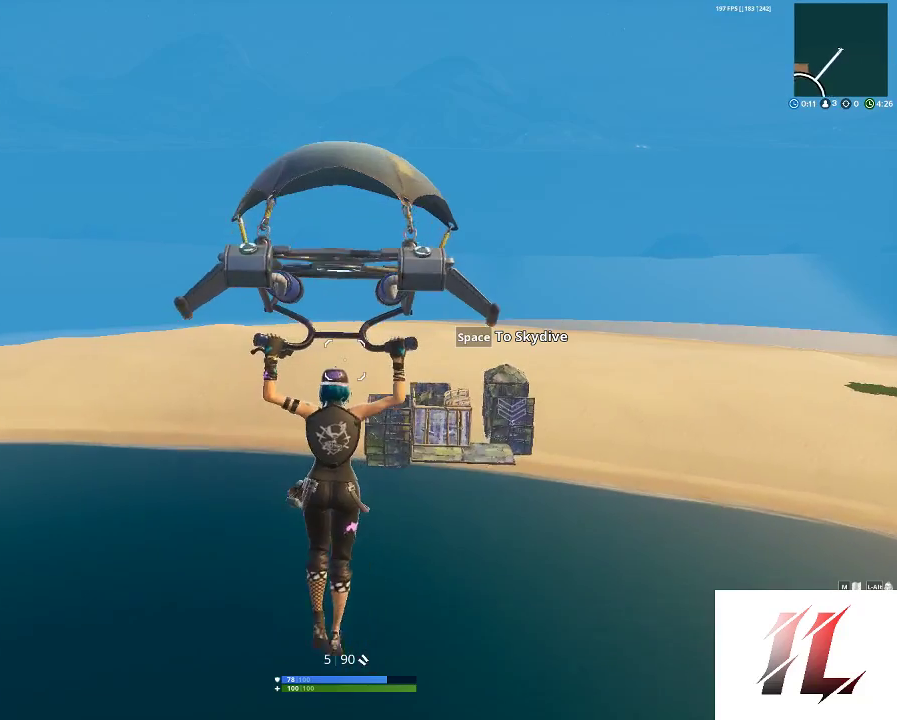
{"keys": ["w"], "mouse": [], "events": [[367, "d", "up"]]}
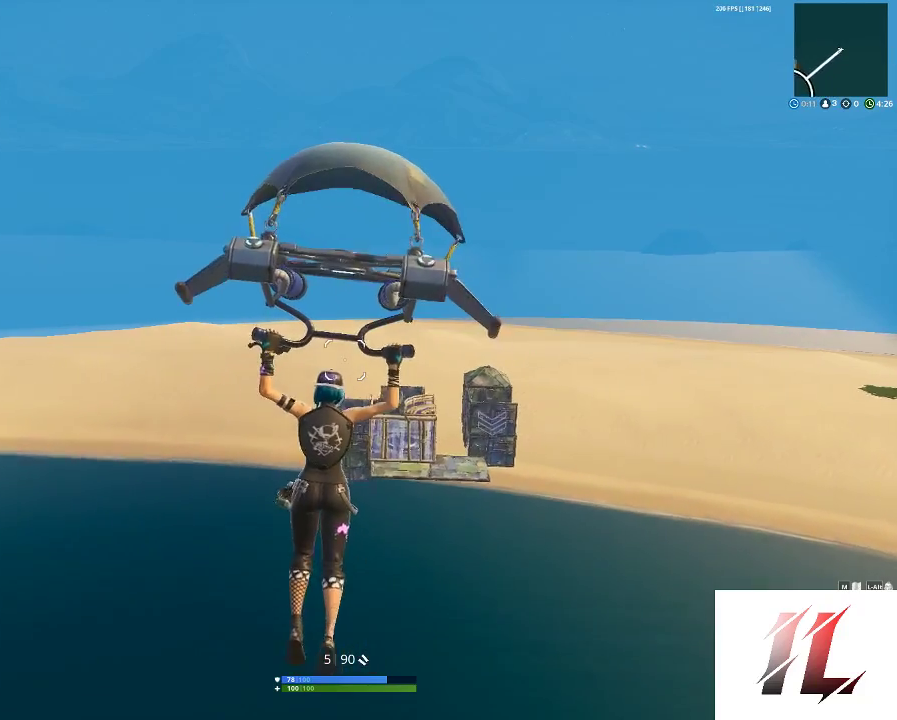
{"keys": ["w"], "mouse": [], "events": []}
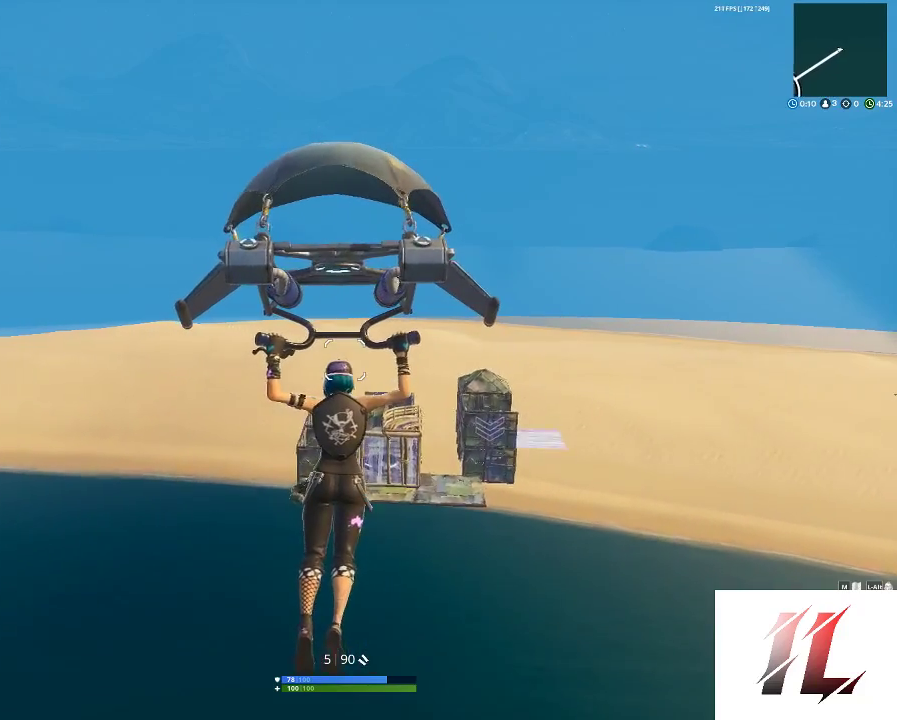
{"keys": ["w"], "mouse": [], "events": []}
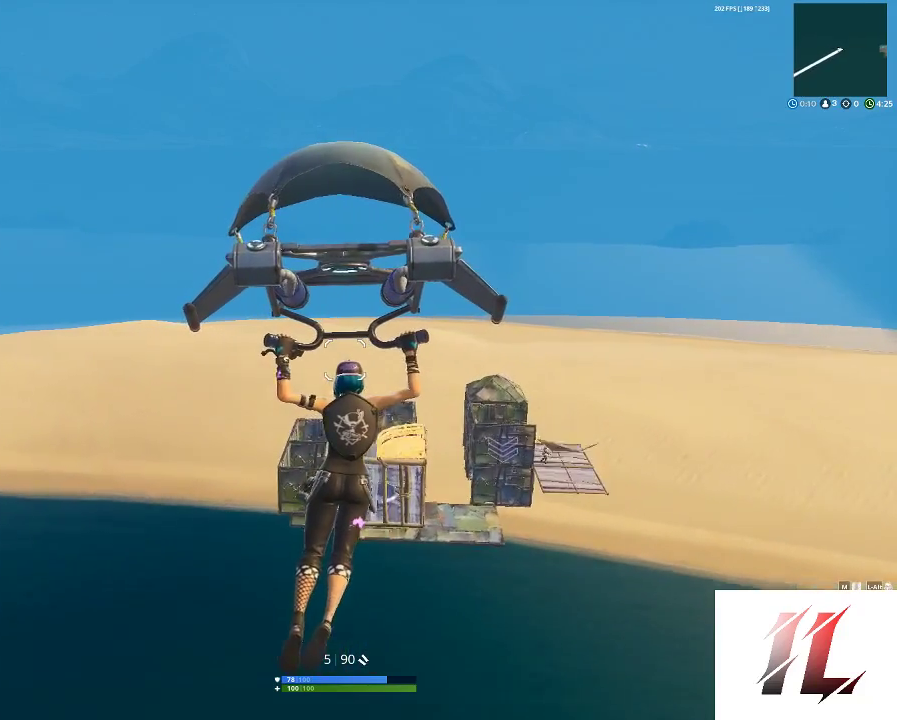
{"keys": ["w"], "mouse": [], "events": []}
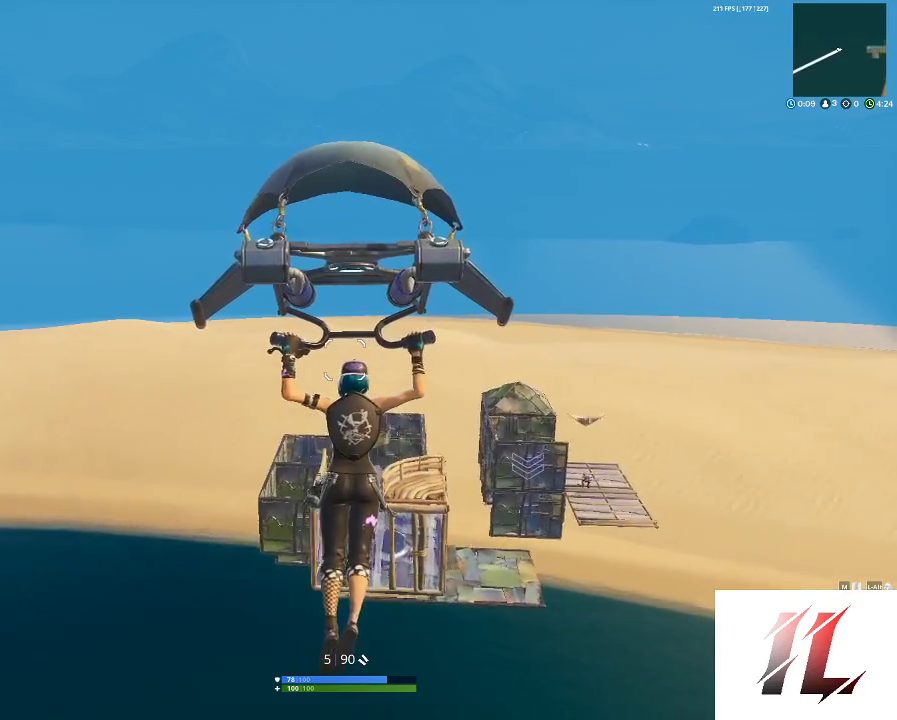
{"keys": ["w"], "mouse": [], "events": [[133, "d", "down"], [367, "d", "up"]]}
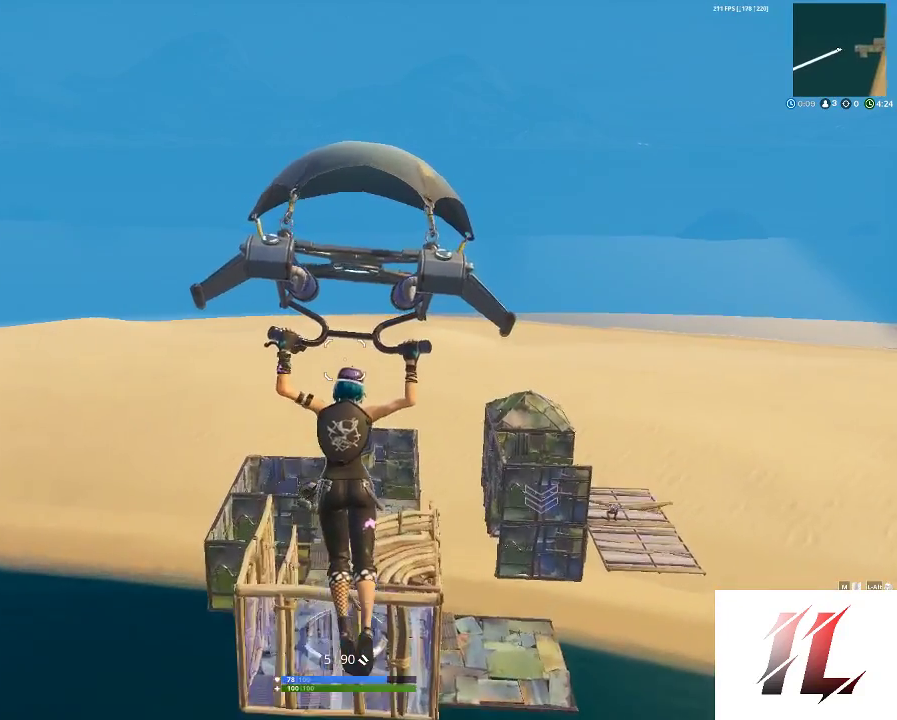
{"keys": [], "mouse": [], "events": [[100, "w", "up"], [300, "a", "down"], [400, "a", "up"]]}
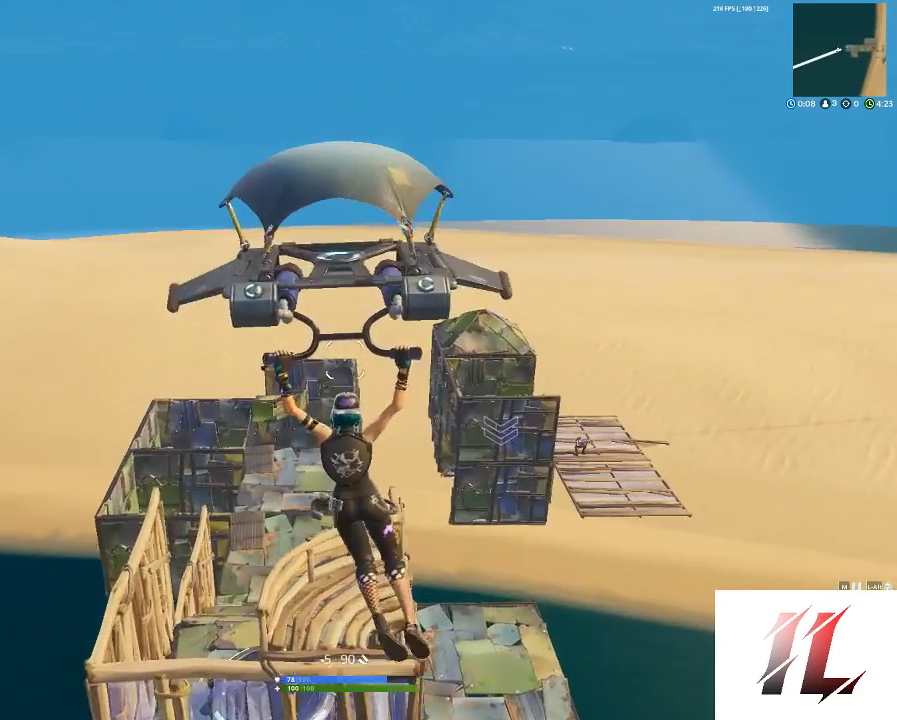
{"keys": [], "mouse": [], "events": [[67, "w", "down"], [200, "w", "up"], [367, "2", "down"], [367, "d", "down"], [433, "2", "up"], [500, "d", "up"]]}
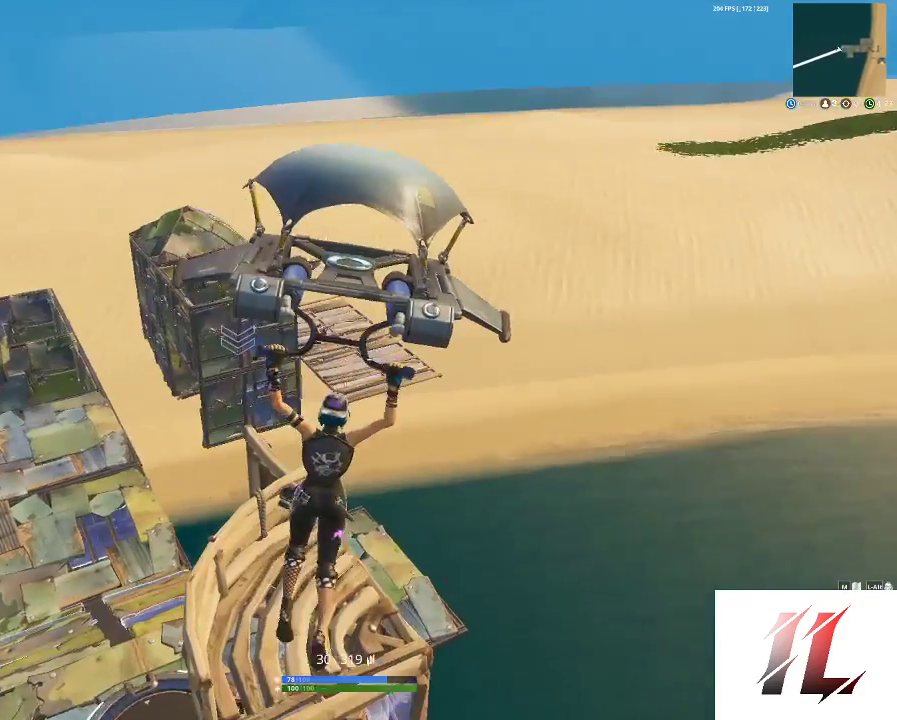
{"keys": ["w"], "mouse": ["right"], "events": [[433, "mouse_right", "down"], [467, "w", "down"]]}
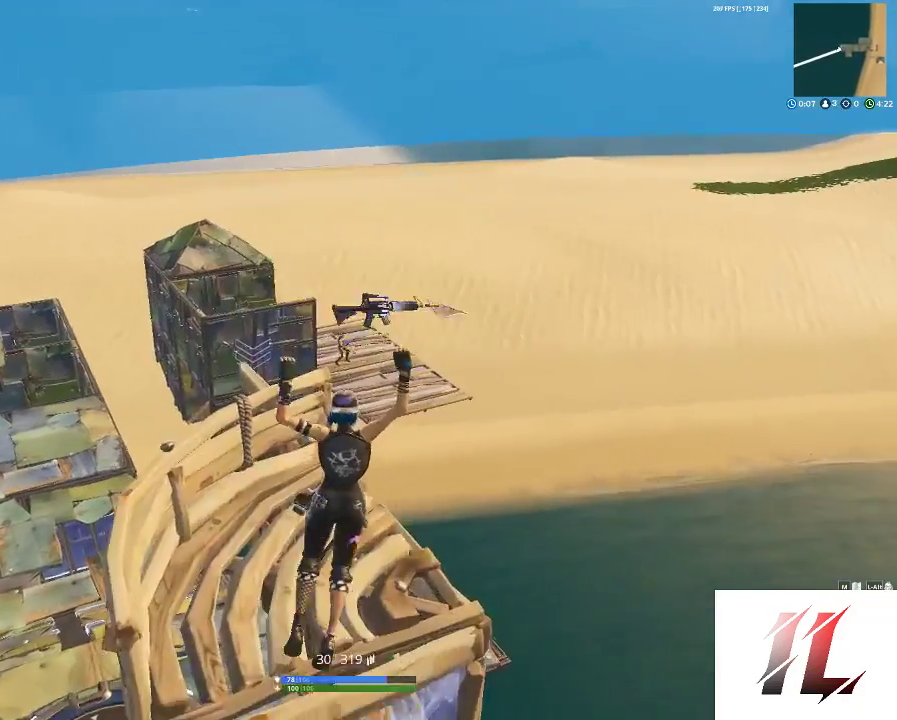
{"keys": [], "mouse": ["right"], "events": [[67, "d", "down"], [100, "d", "up"], [233, "w", "up"], [333, "d", "down"], [467, "d", "up"]]}
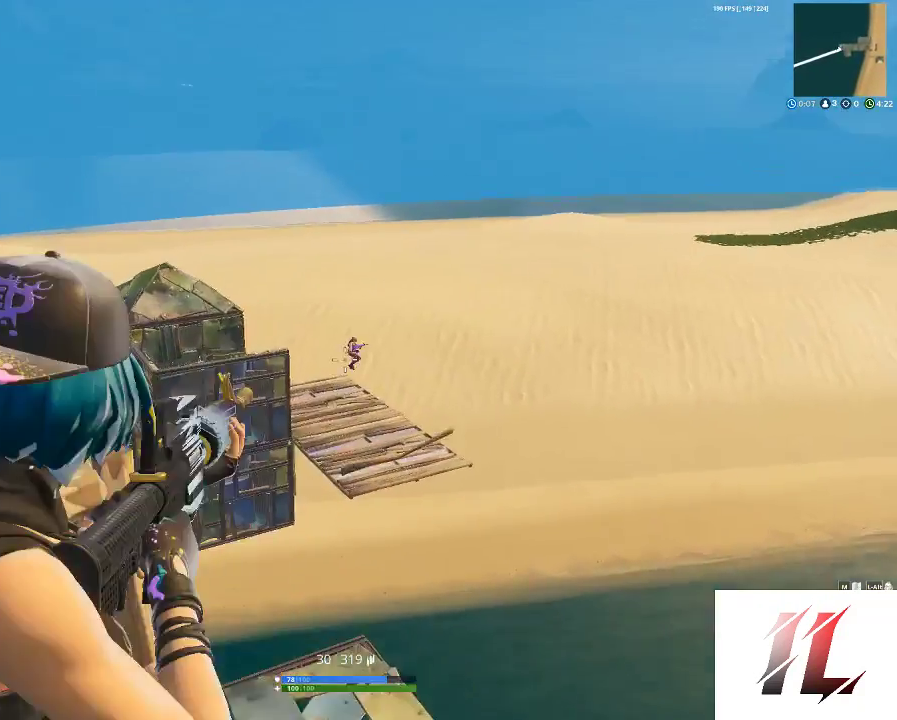
{"keys": [], "mouse": ["left", "right"], "events": [[67, "mouse_left", "down"]]}
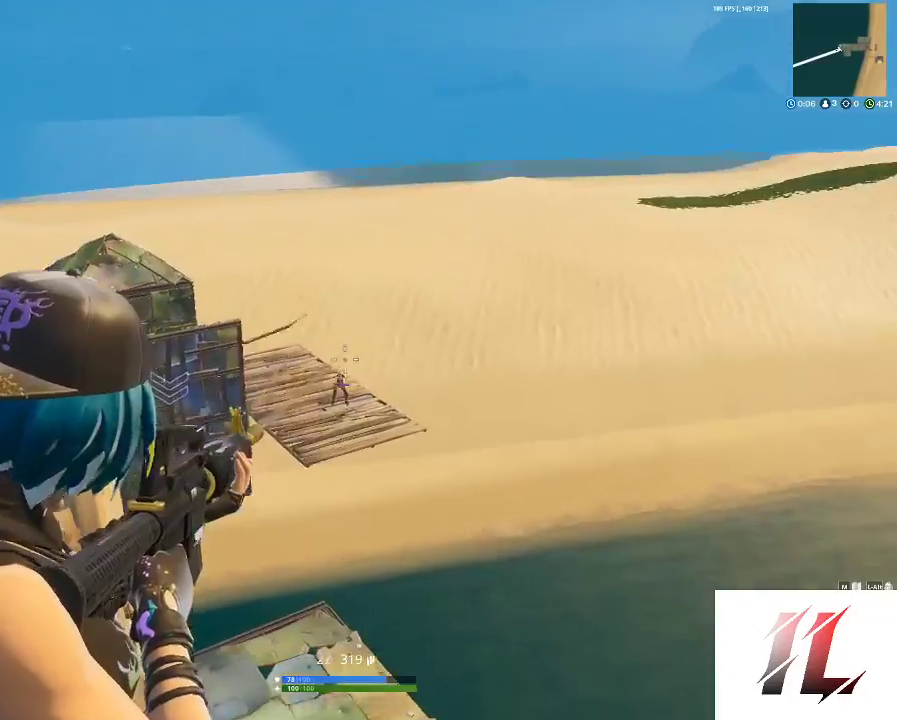
{"keys": [], "mouse": ["left", "right"], "events": []}
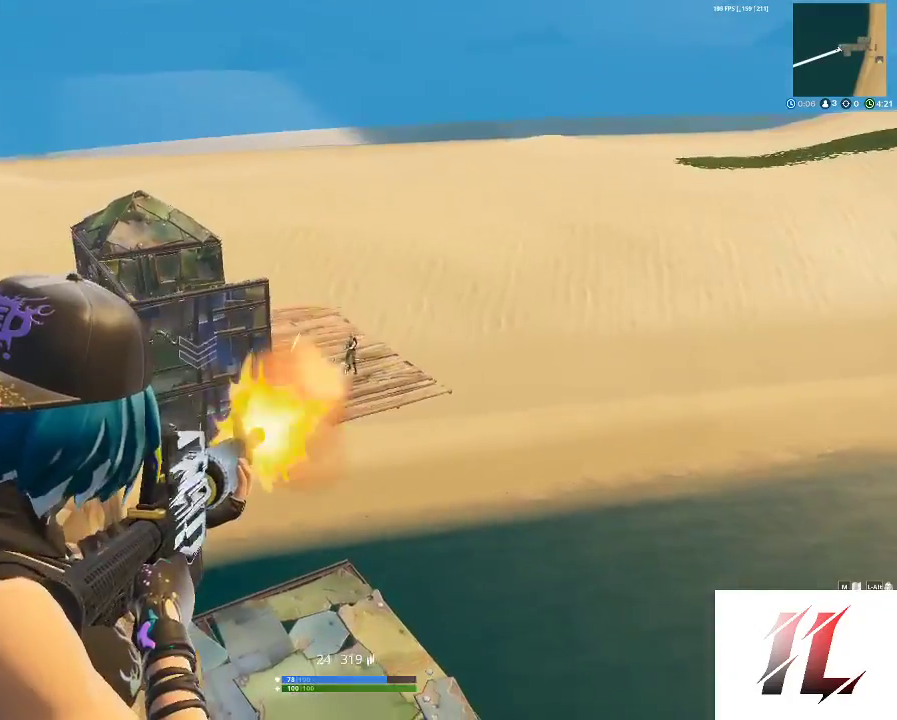
{"keys": ["a"], "mouse": ["left", "right"], "events": [[333, "a", "down"]]}
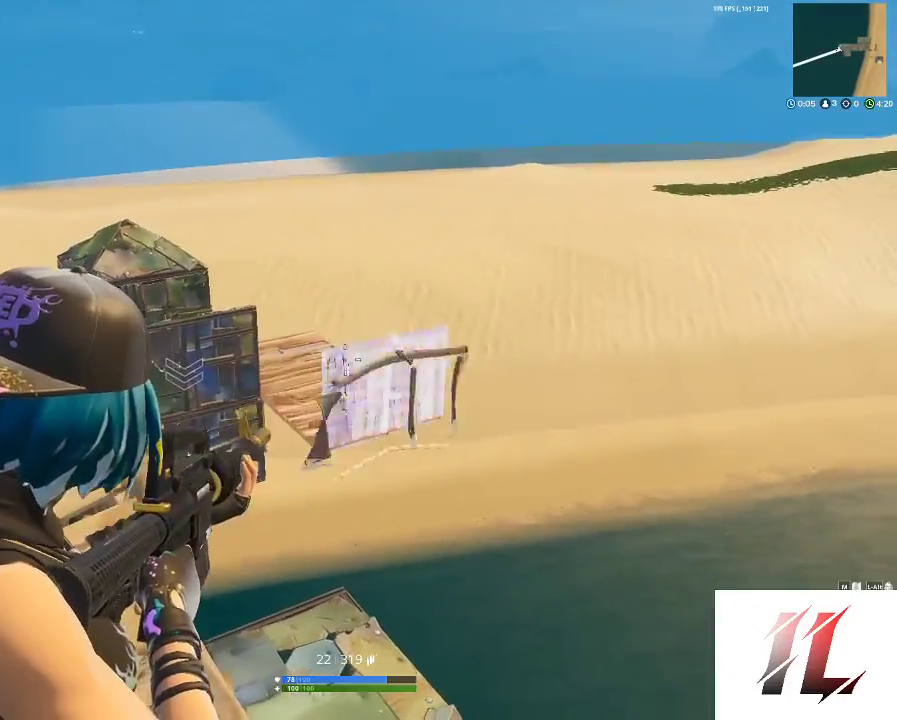
{"keys": [], "mouse": ["left", "right"], "events": [[33, "a", "up"], [200, "a", "down"], [367, "a", "up"]]}
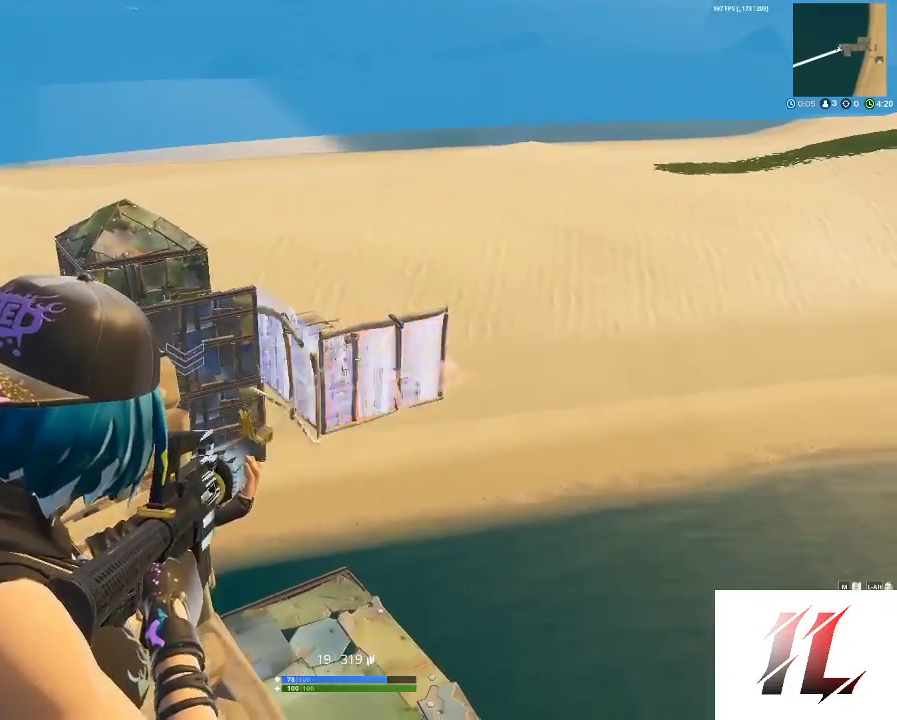
{"keys": ["a", "space", "w"], "mouse": [], "events": [[33, "a", "down"], [100, "a", "up"], [333, "a", "down"], [367, "w", "down"], [400, "mouse_left", "up"], [400, "mouse_right", "up"], [467, "space", "down"]]}